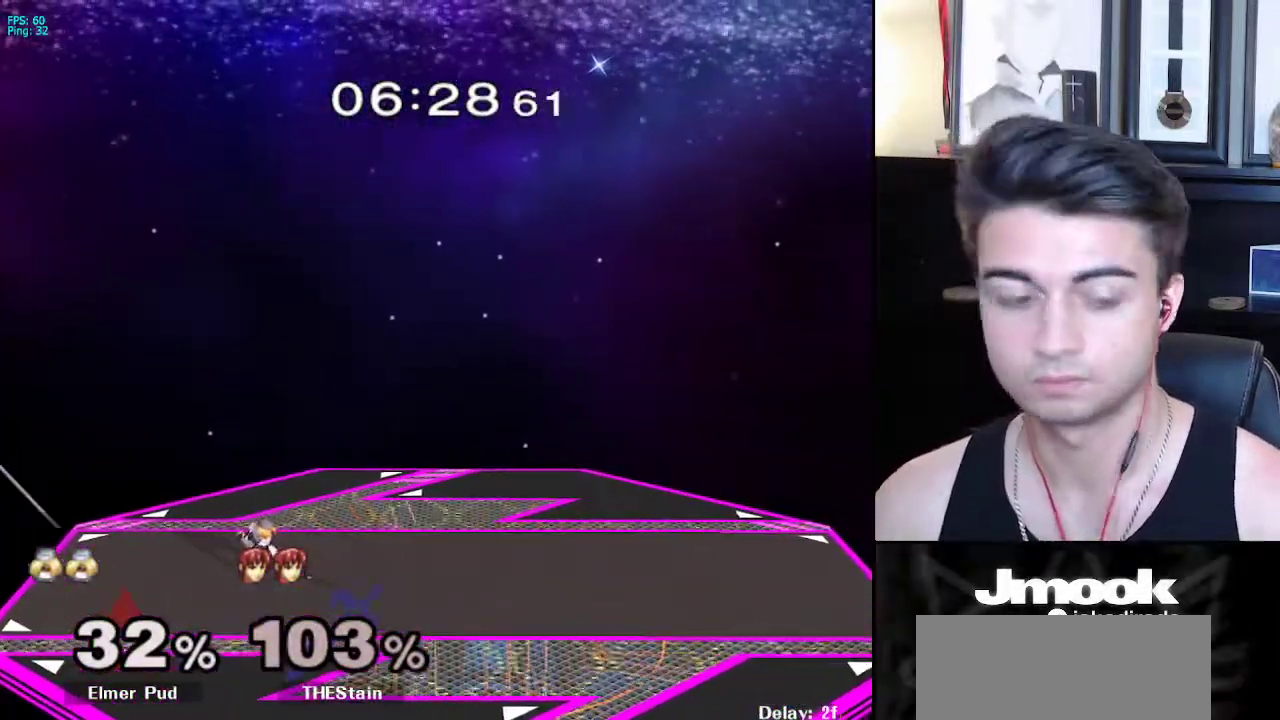
Gameplay with a controller (Nintendo layout); each line is a JSON object with the inputs held at the frame after it. "events" lists button and stick changes between this image and that frame as [ms after this image, input, new state], when the widget could be followed in between. Not read: L3 R3 START.
{"buttons": ["B"], "left_stick": "center", "right_stick": "center", "events": []}
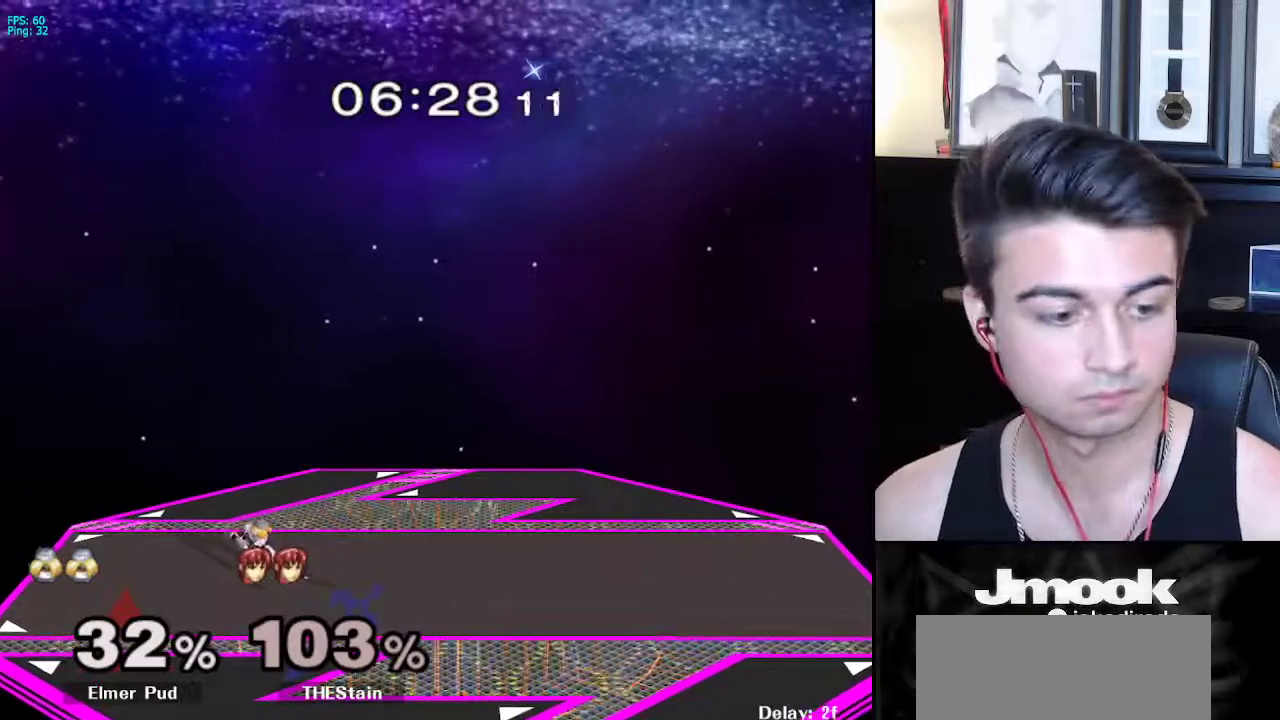
{"buttons": ["B"], "left_stick": "center", "right_stick": "center", "events": []}
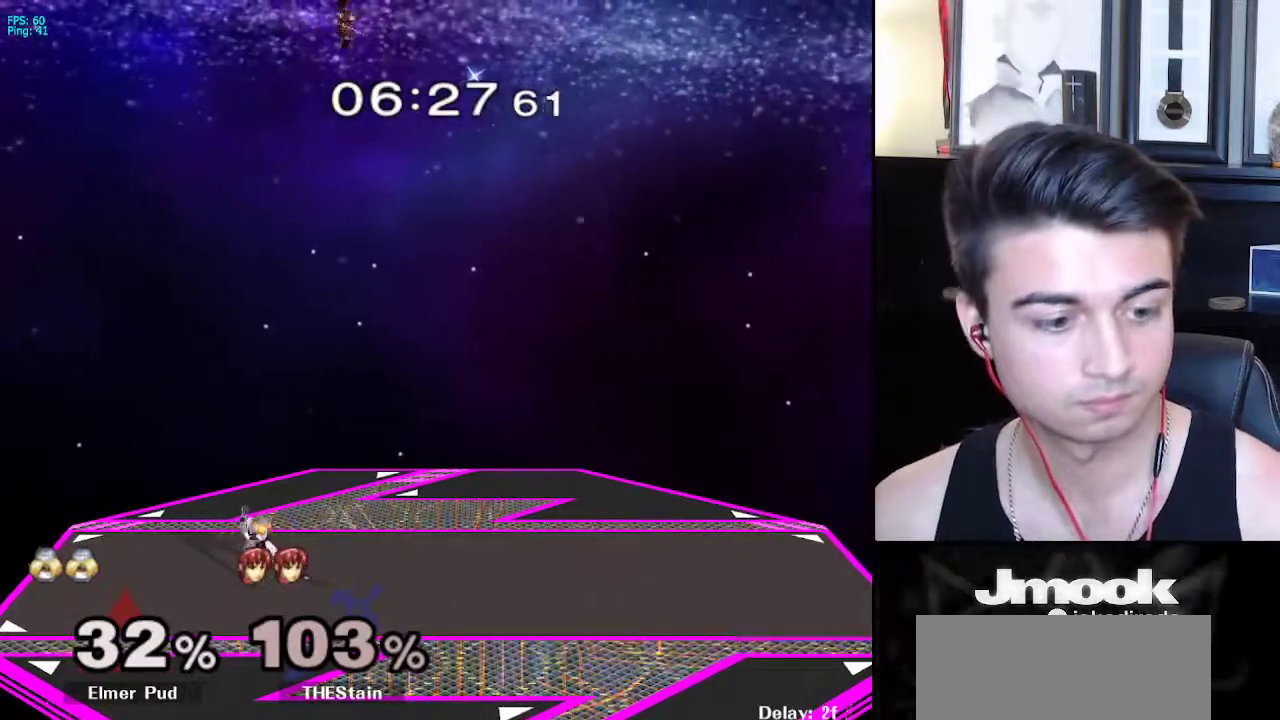
{"buttons": [], "left_stick": "right", "right_stick": "center", "events": [[183, "Z", "down"], [233, "B", "up"], [233, "Z", "up"], [317, "left_stick", "right"], [400, "left_stick", "left"], [483, "left_stick", "right"]]}
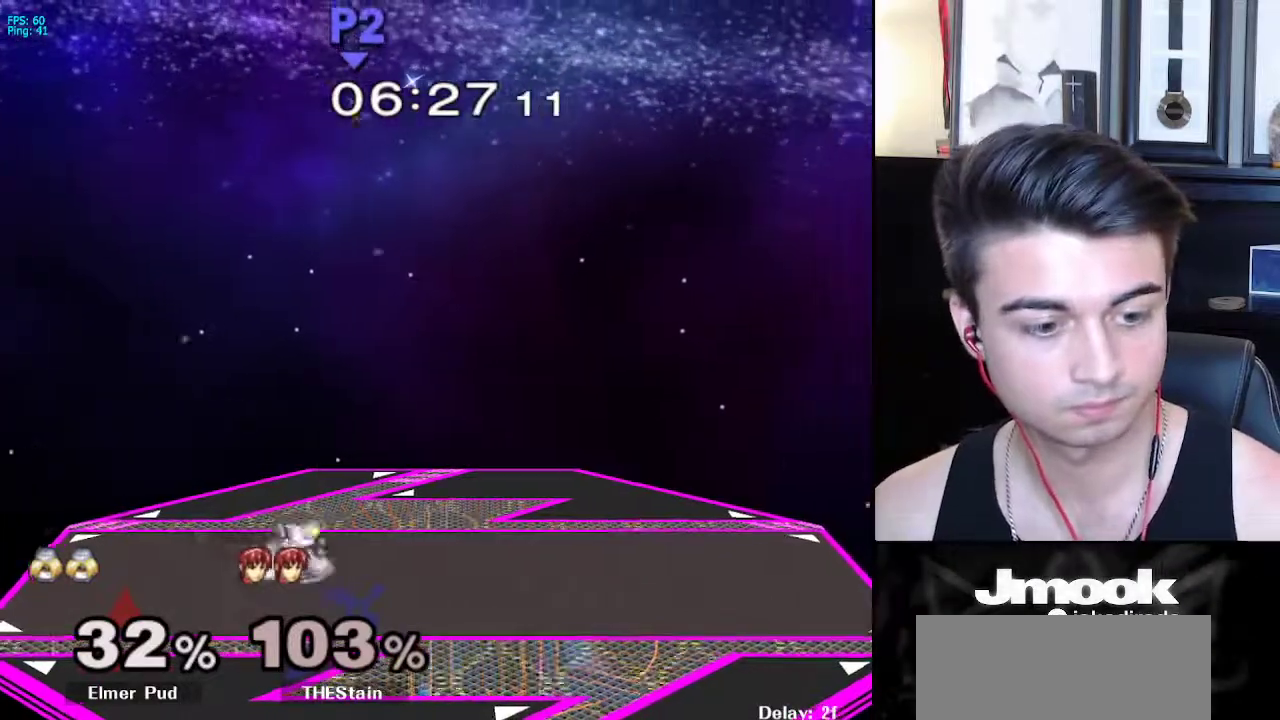
{"buttons": [], "left_stick": "down", "right_stick": "center", "events": [[83, "X", "down"], [100, "X", "up"], [350, "right_stick", "down-right"], [433, "right_stick", "center"], [450, "left_stick", "down"]]}
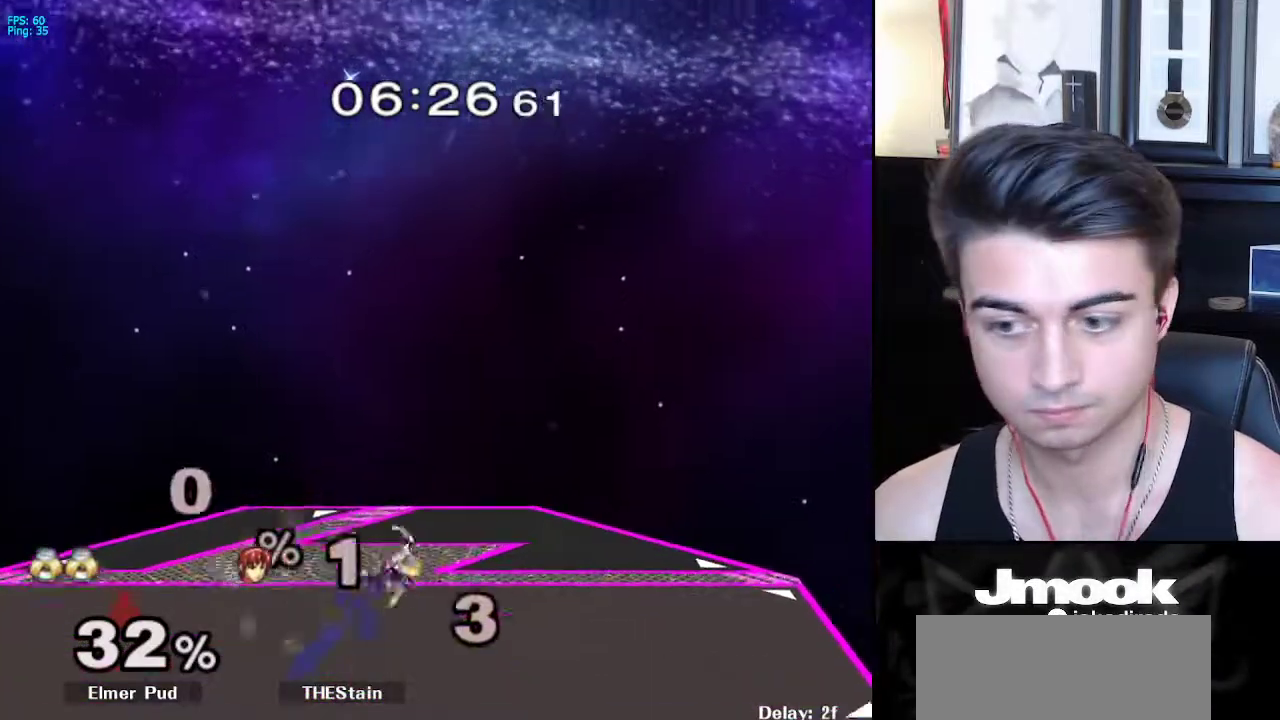
{"buttons": [], "left_stick": "down", "right_stick": "right", "events": [[33, "left_stick", "center"], [117, "left_stick", "right"], [183, "X", "down"], [200, "X", "up"], [200, "left_stick", "left"], [283, "left_stick", "right"], [350, "left_stick", "center"], [467, "right_stick", "right"], [483, "left_stick", "down"]]}
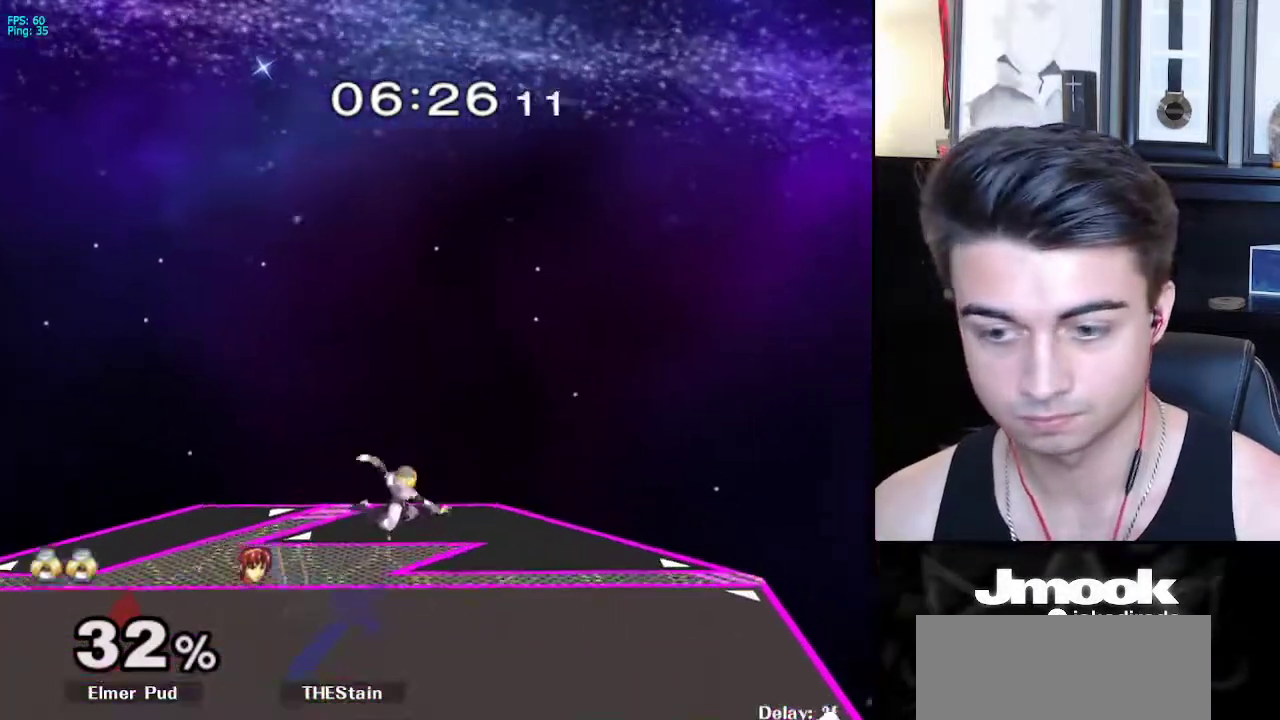
{"buttons": ["X"], "left_stick": "down", "right_stick": "center", "events": [[17, "right_stick", "center"], [133, "left_stick", "center"], [233, "left_stick", "left"], [317, "left_stick", "right"], [400, "left_stick", "left"], [467, "X", "down"], [500, "left_stick", "down"]]}
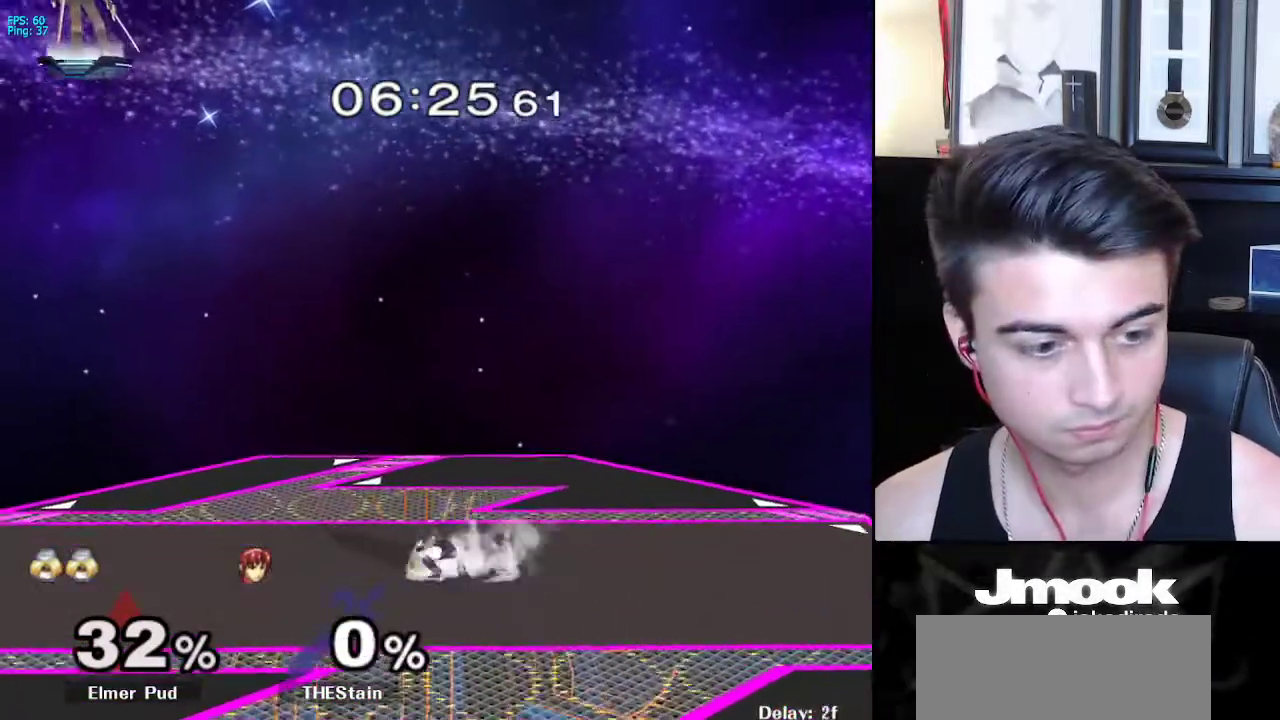
{"buttons": ["X", "R1"], "left_stick": "down-right", "right_stick": "center", "events": [[17, "R1", "down"], [67, "X", "up"], [83, "left_stick", "center"], [150, "R1", "up"], [183, "left_stick", "left"], [267, "left_stick", "right"], [350, "left_stick", "left"], [417, "left_stick", "down-right"], [450, "X", "down"], [500, "R1", "down"]]}
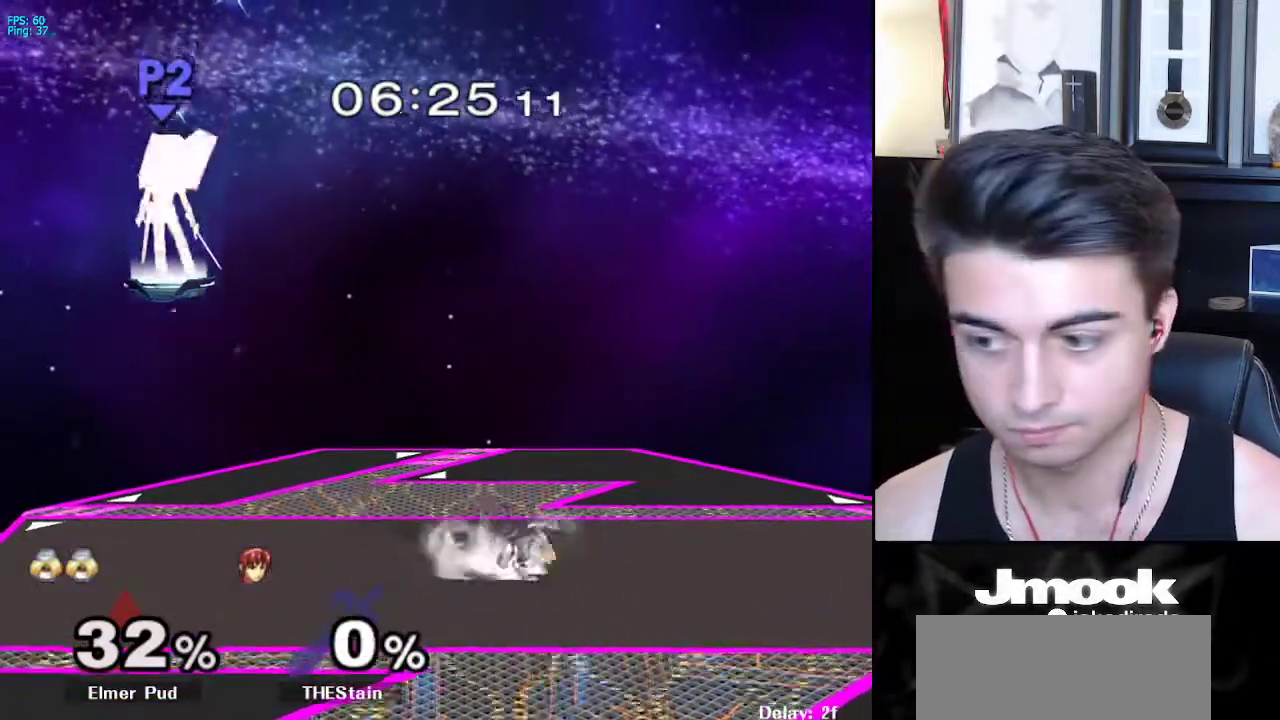
{"buttons": [], "left_stick": "left", "right_stick": "center", "events": [[50, "X", "up"], [117, "R1", "up"], [133, "left_stick", "right"], [233, "left_stick", "left"], [267, "X", "down"], [300, "left_stick", "down-left"], [317, "R1", "down"], [350, "X", "up"], [417, "left_stick", "center"], [433, "R1", "up"], [500, "left_stick", "left"]]}
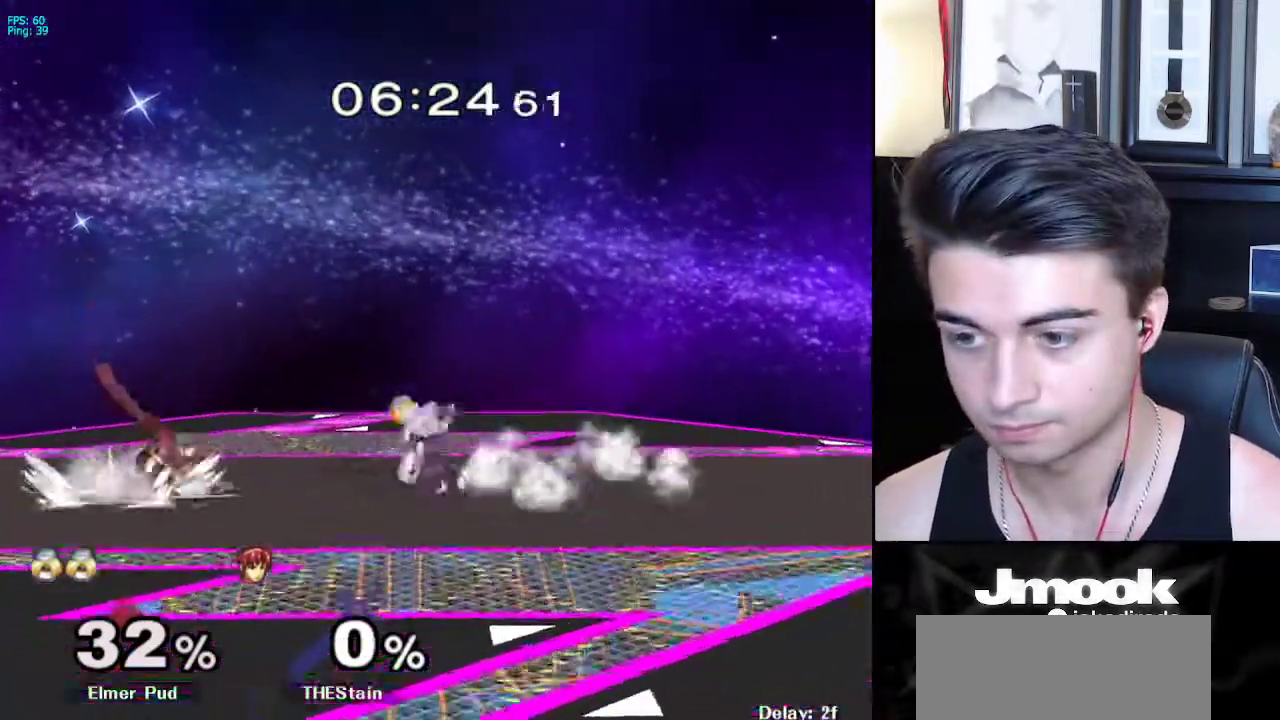
{"buttons": [], "left_stick": "left", "right_stick": "center", "events": [[217, "X", "down"], [250, "left_stick", "down-left"], [267, "R1", "down"], [317, "X", "up"], [367, "left_stick", "center"], [400, "R1", "up"], [450, "left_stick", "left"]]}
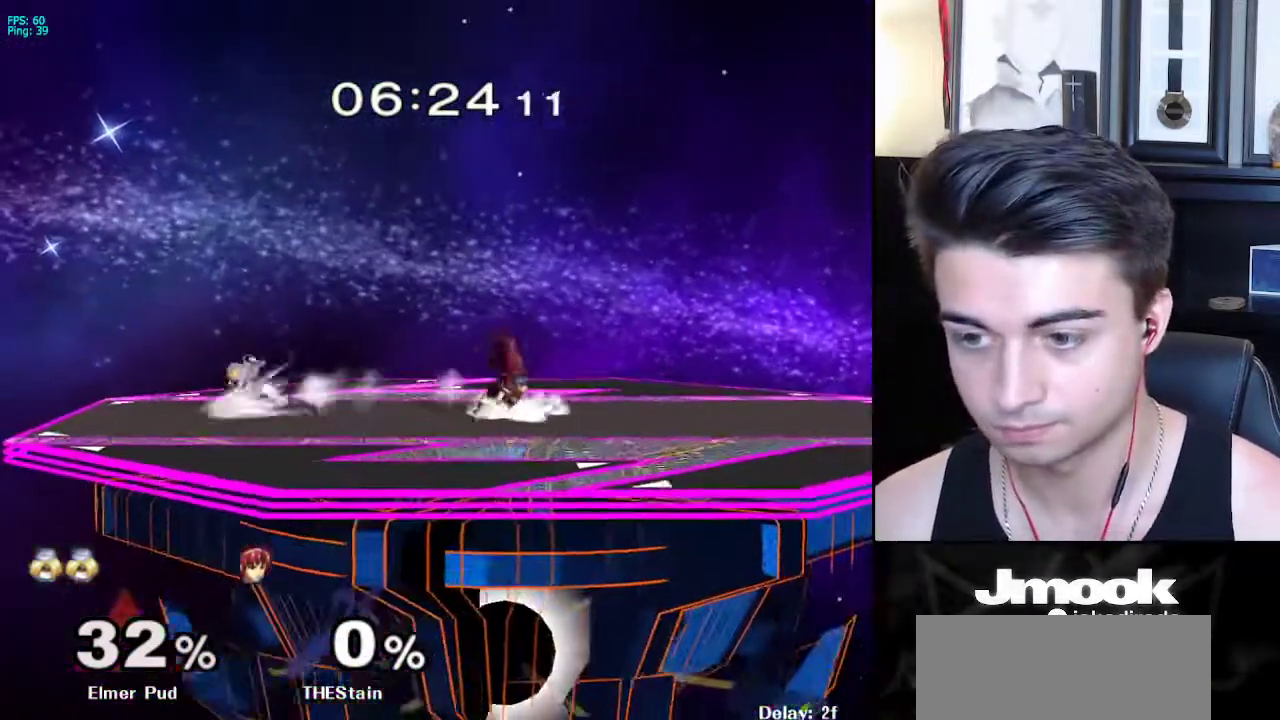
{"buttons": ["R1"], "left_stick": "down-right", "right_stick": "center", "events": [[33, "X", "down"], [33, "left_stick", "down-right"], [83, "R1", "down"], [133, "X", "up"], [167, "left_stick", "center"], [217, "R1", "up"], [267, "left_stick", "right"], [367, "X", "down"], [417, "R1", "down"], [417, "left_stick", "down-right"], [467, "X", "up"]]}
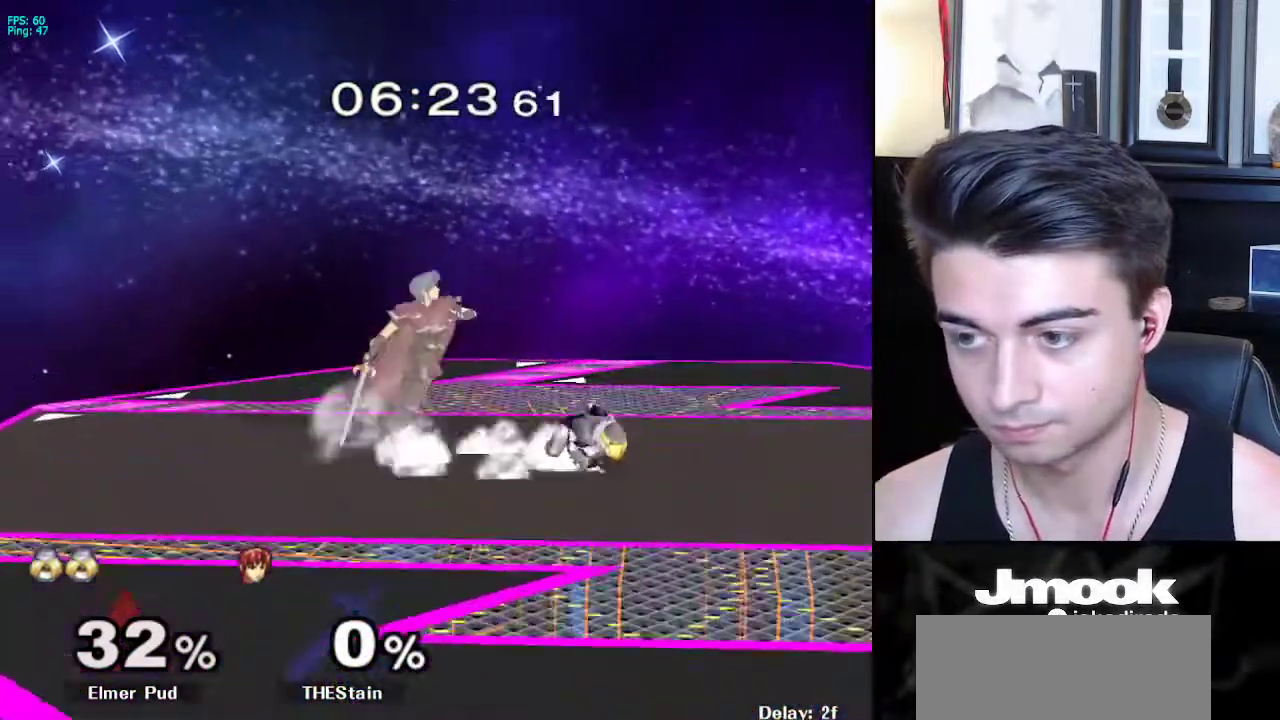
{"buttons": [], "left_stick": "right", "right_stick": "center", "events": [[33, "R1", "up"], [50, "left_stick", "center"], [100, "left_stick", "down-right"], [150, "left_stick", "left"], [217, "X", "down"], [233, "left_stick", "down-left"], [283, "R1", "down"], [333, "X", "up"], [383, "left_stick", "center"], [400, "R1", "up"], [450, "left_stick", "right"]]}
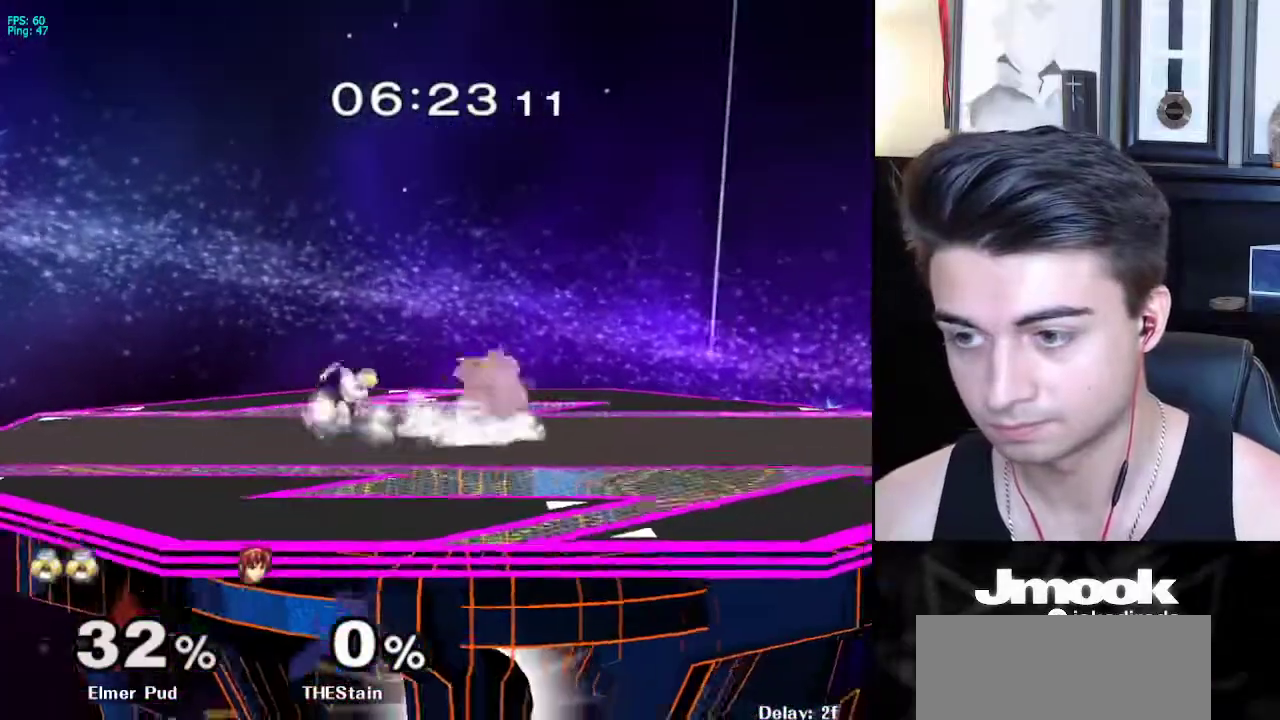
{"buttons": [], "left_stick": "center", "right_stick": "down", "events": [[17, "A", "down"], [50, "Z", "down"], [100, "left_stick", "center"], [117, "Z", "up"], [150, "A", "up"], [217, "Z", "down"], [217, "right_stick", "down"], [367, "Z", "up"]]}
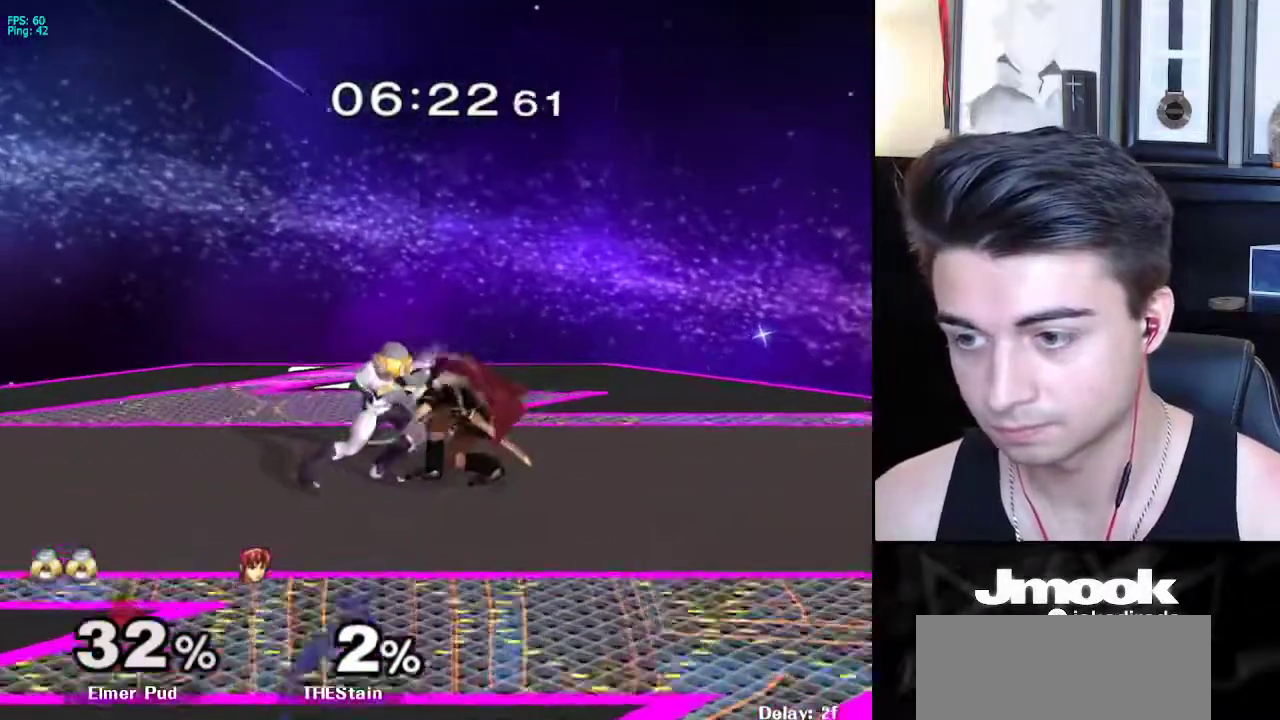
{"buttons": [], "left_stick": "center", "right_stick": "center", "events": [[483, "right_stick", "center"]]}
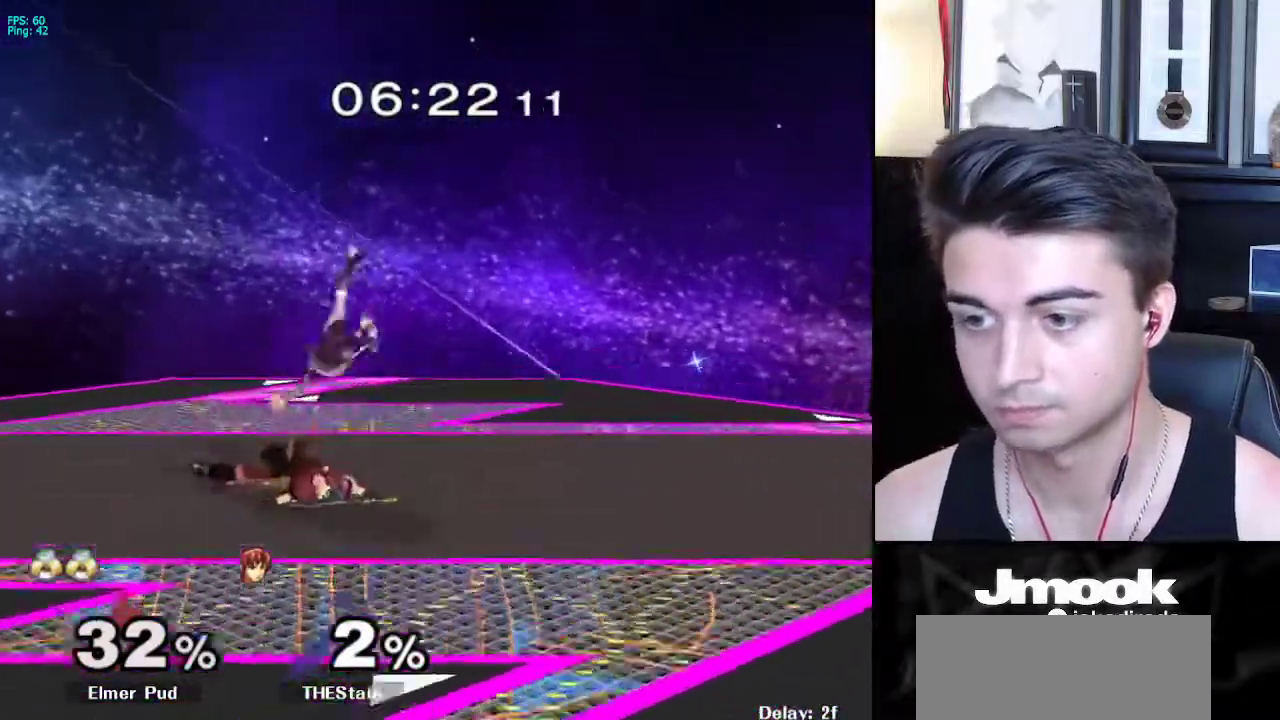
{"buttons": [], "left_stick": "center", "right_stick": "center", "events": []}
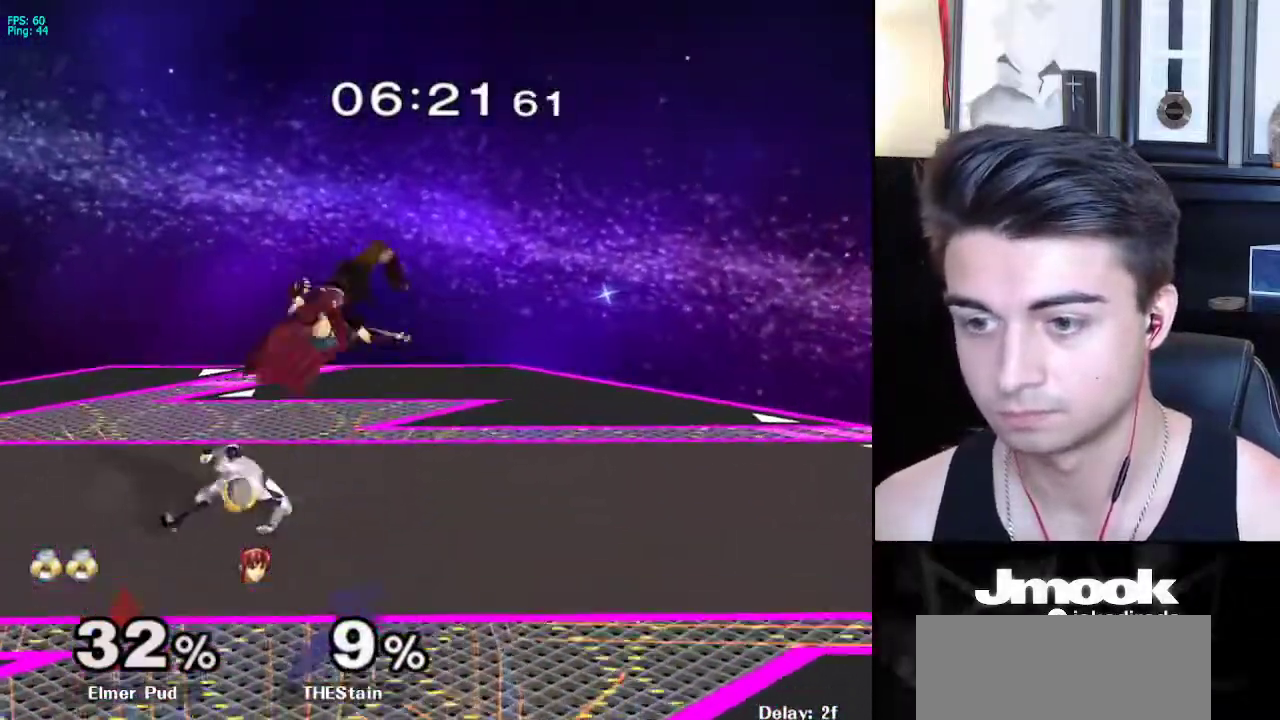
{"buttons": ["Z"], "left_stick": "center", "right_stick": "down", "events": [[150, "left_stick", "right"], [167, "X", "down"], [200, "Z", "down"], [233, "left_stick", "center"], [283, "X", "up"], [283, "Z", "up"], [333, "Z", "down"], [350, "right_stick", "down"]]}
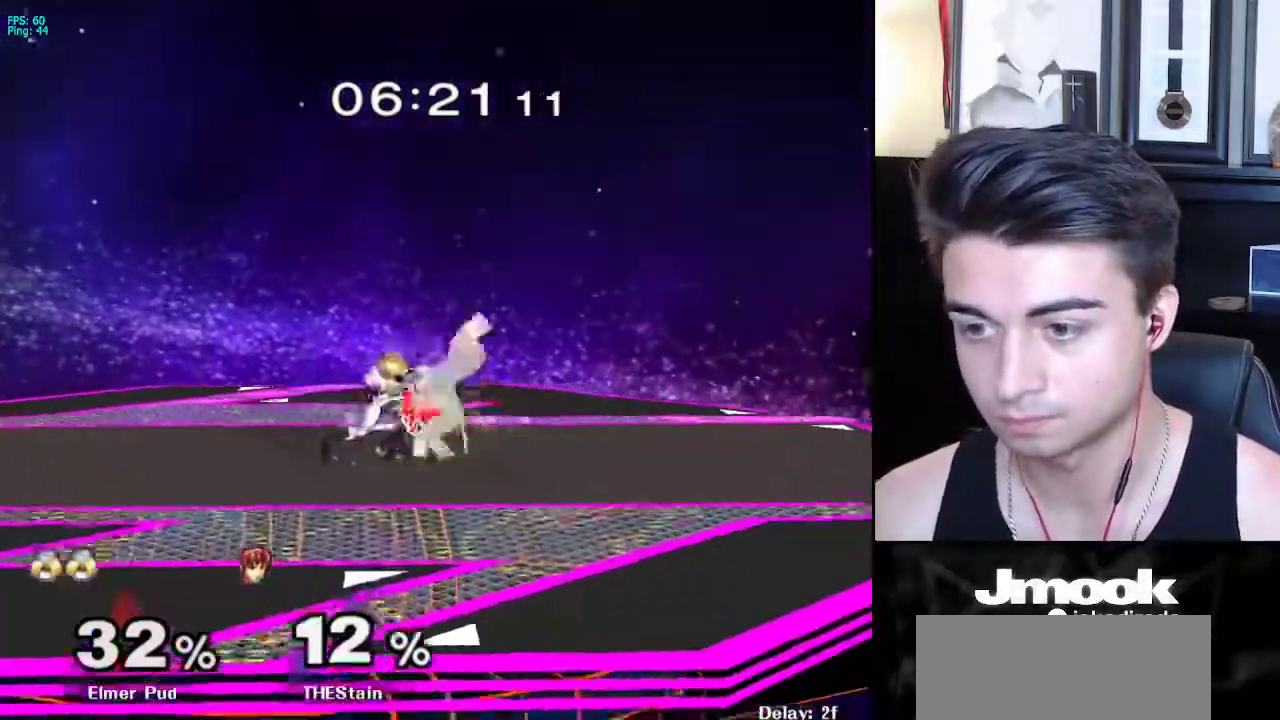
{"buttons": [], "left_stick": "center", "right_stick": "down", "events": [[50, "Z", "up"]]}
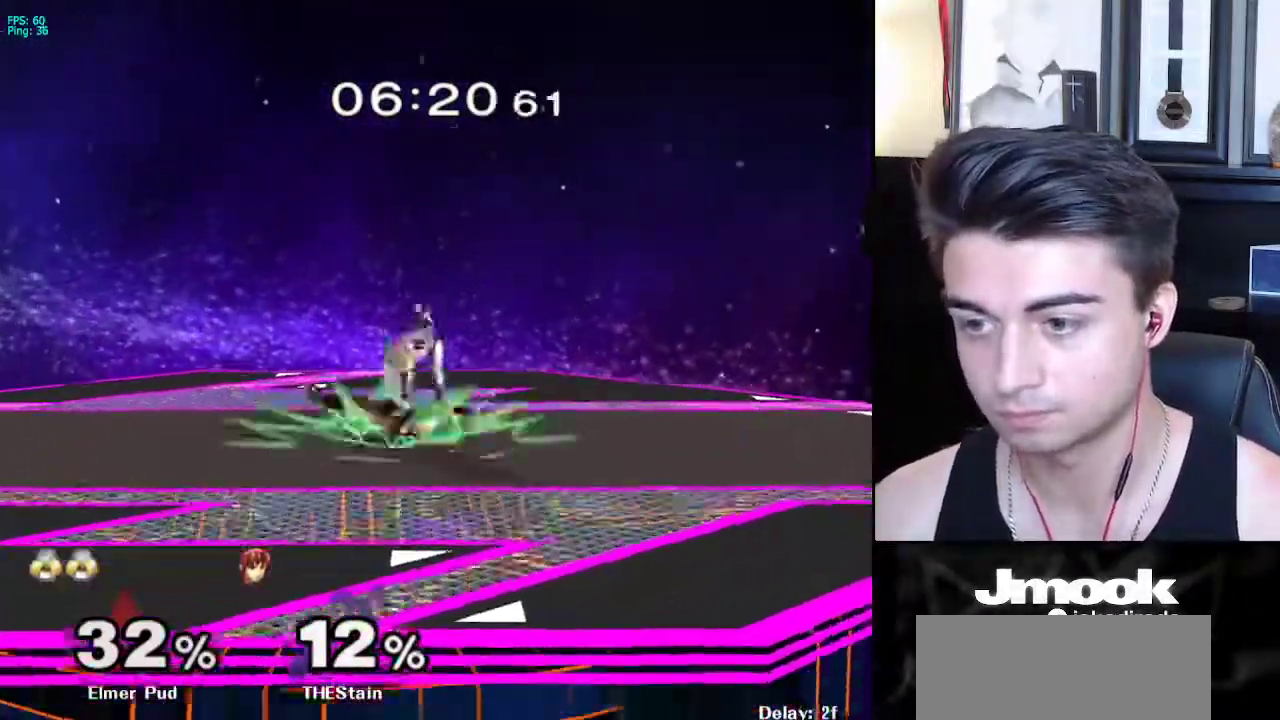
{"buttons": [], "left_stick": "center", "right_stick": "center", "events": [[83, "right_stick", "center"]]}
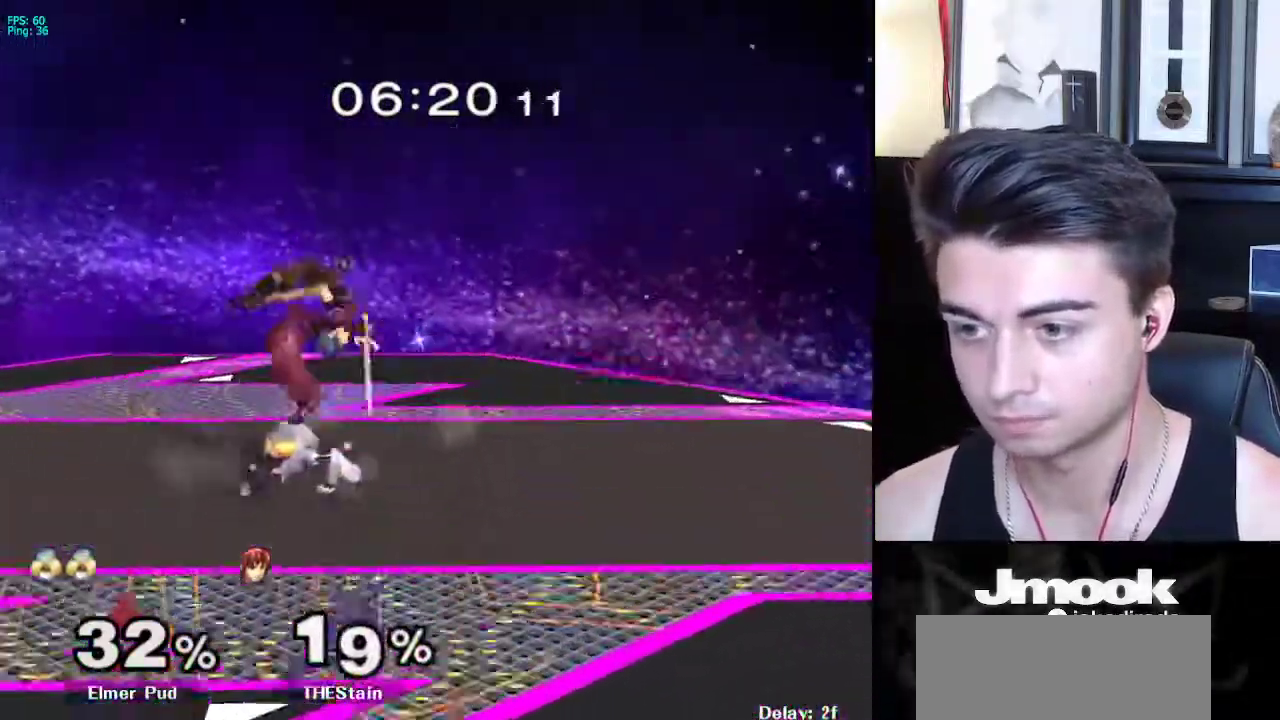
{"buttons": [], "left_stick": "up-right", "right_stick": "center", "events": [[267, "left_stick", "up"], [367, "A", "down"], [483, "left_stick", "up-right"], [500, "A", "up"]]}
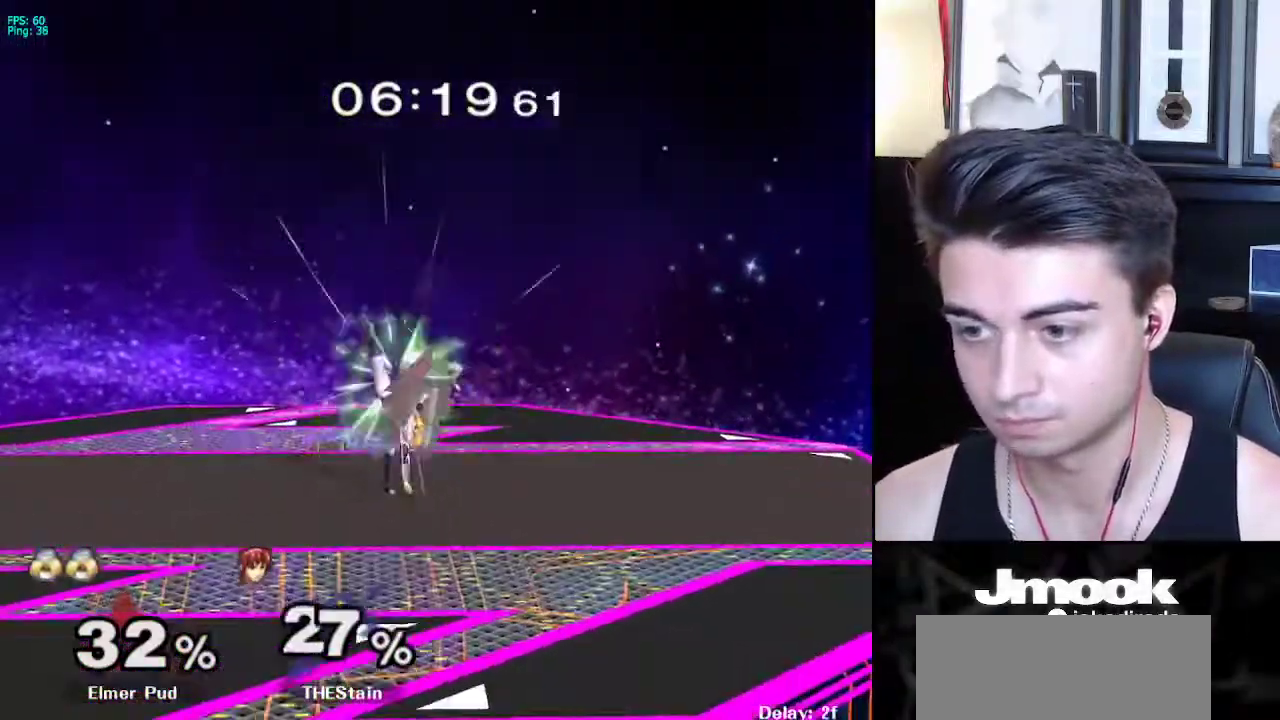
{"buttons": [], "left_stick": "right", "right_stick": "center", "events": [[333, "left_stick", "center"], [450, "left_stick", "right"]]}
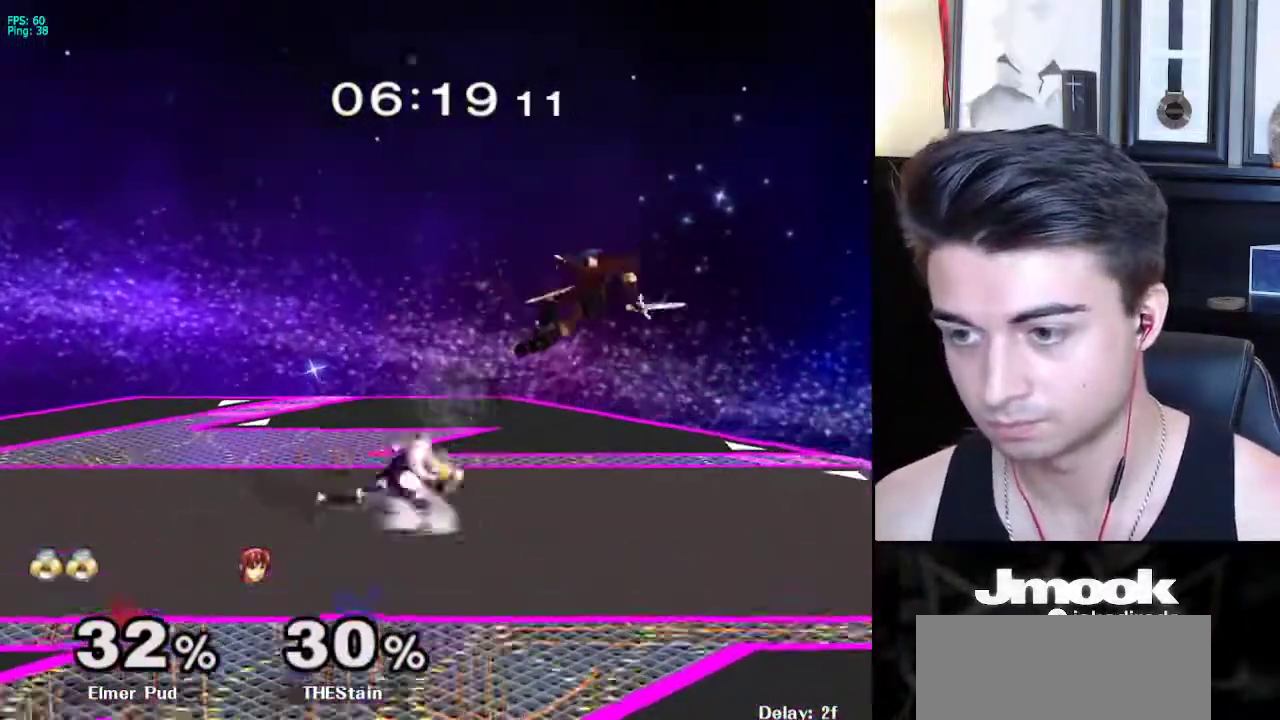
{"buttons": [], "left_stick": "down-right", "right_stick": "center", "events": [[33, "X", "down"], [67, "X", "up"], [100, "Z", "down"], [167, "Z", "up"], [483, "left_stick", "down-right"]]}
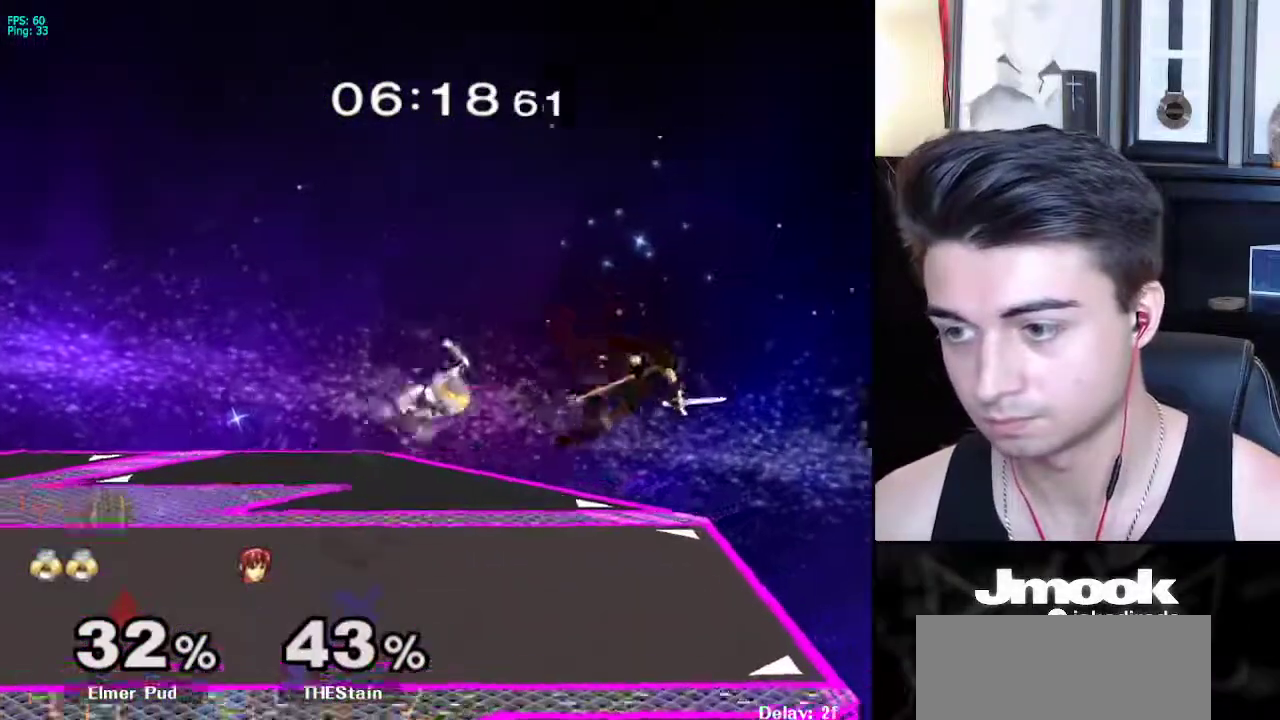
{"buttons": [], "left_stick": "center", "right_stick": "center", "events": [[83, "left_stick", "center"], [283, "Y", "down"], [317, "Y", "up"], [350, "B", "down"], [450, "B", "up"]]}
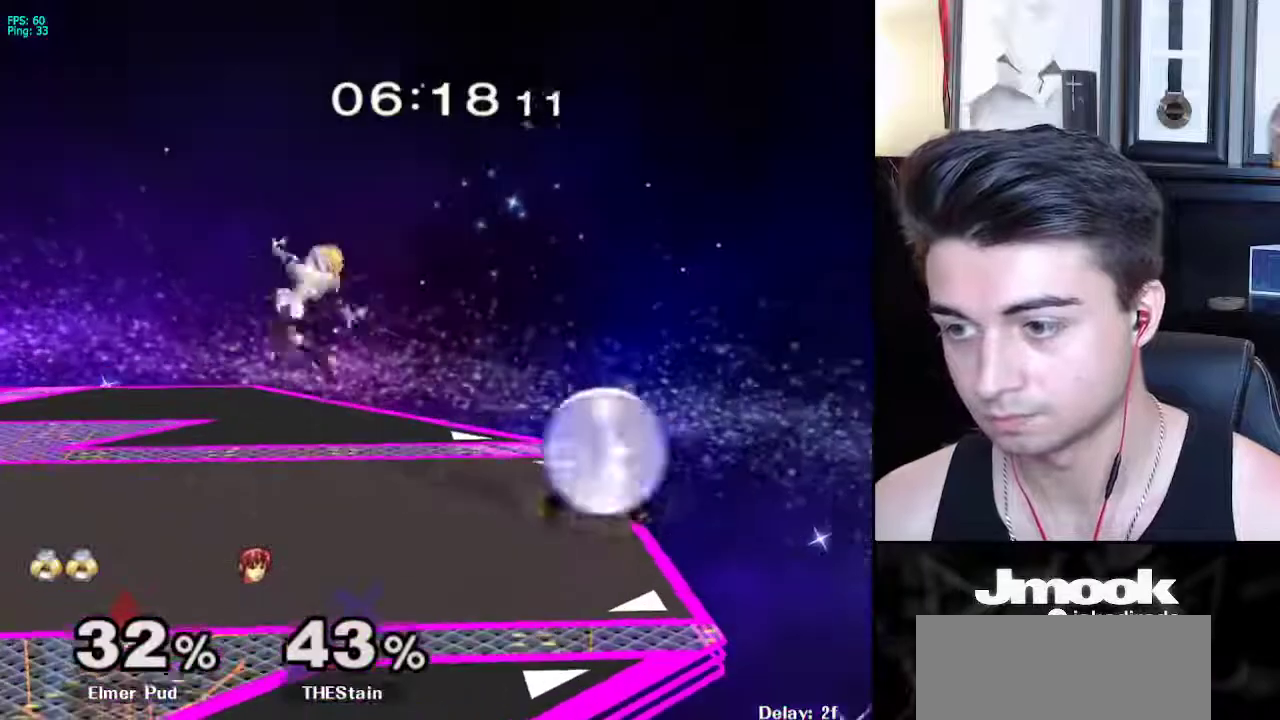
{"buttons": [], "left_stick": "center", "right_stick": "center", "events": []}
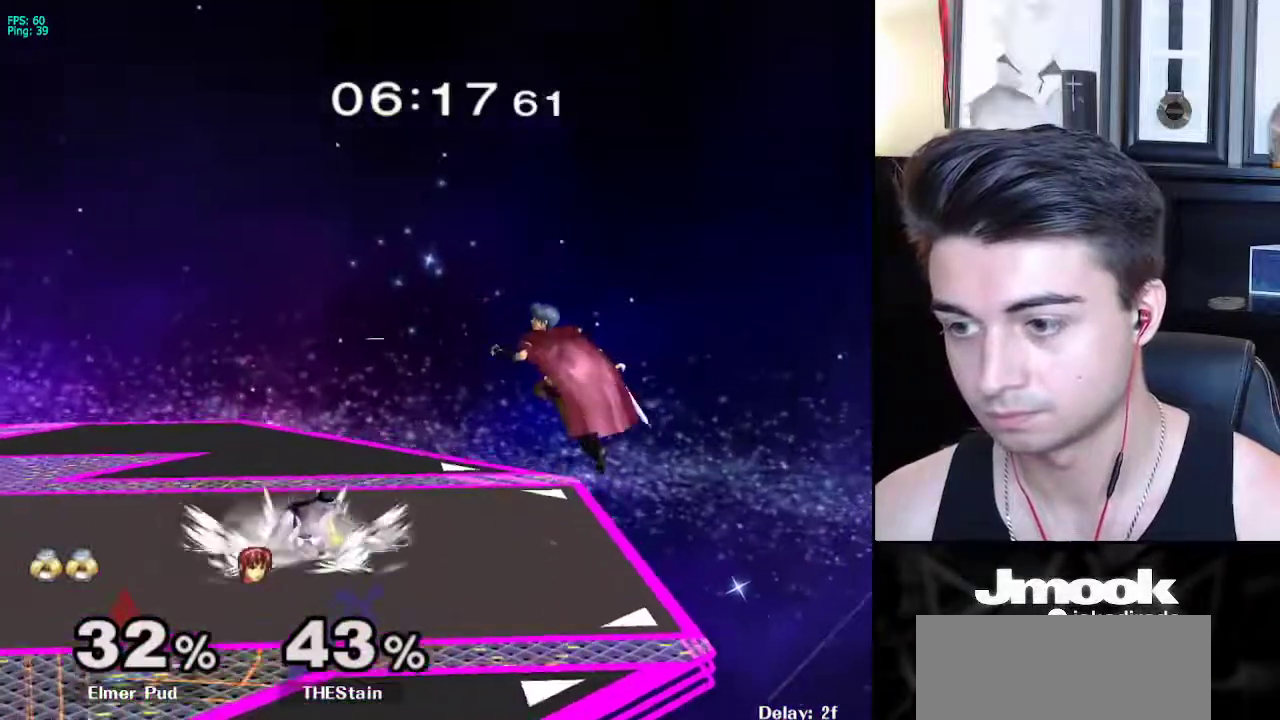
{"buttons": [], "left_stick": "down", "right_stick": "center", "events": [[67, "left_stick", "left"], [150, "left_stick", "right"], [200, "A", "down"], [300, "A", "up"], [333, "left_stick", "down"], [383, "A", "down"], [450, "A", "up"]]}
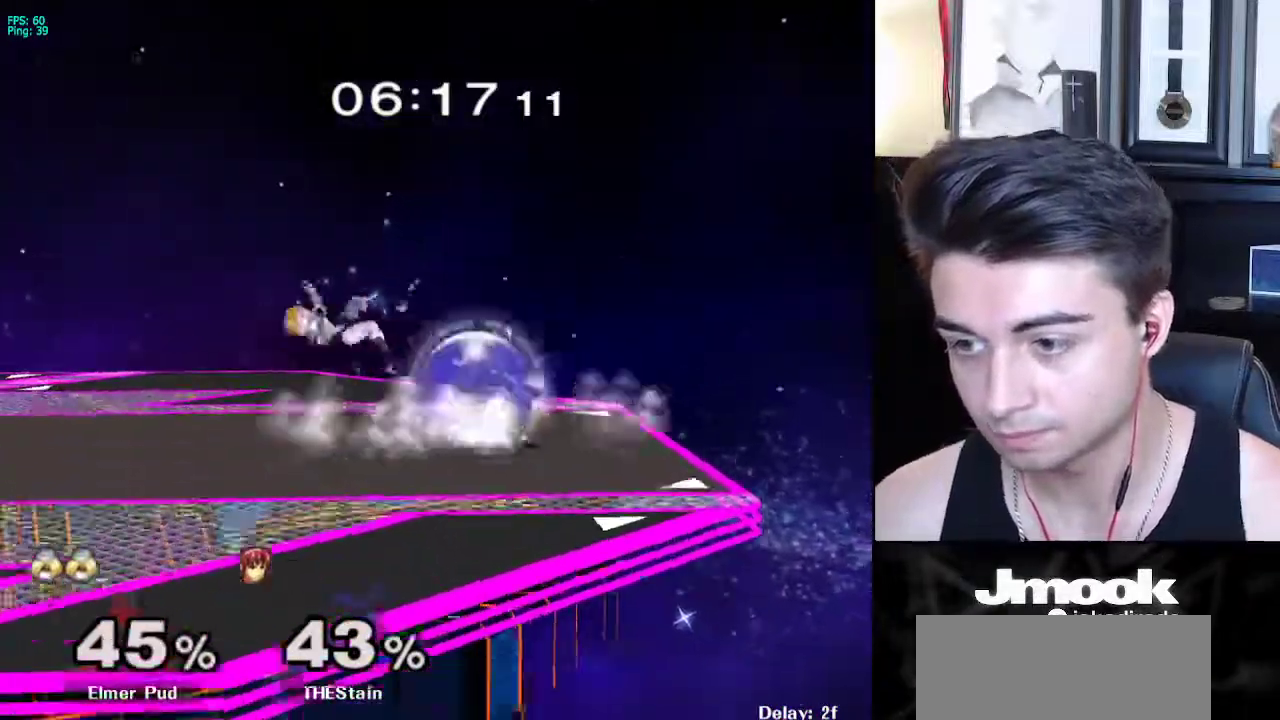
{"buttons": [], "left_stick": "down", "right_stick": "down", "events": [[417, "right_stick", "down"]]}
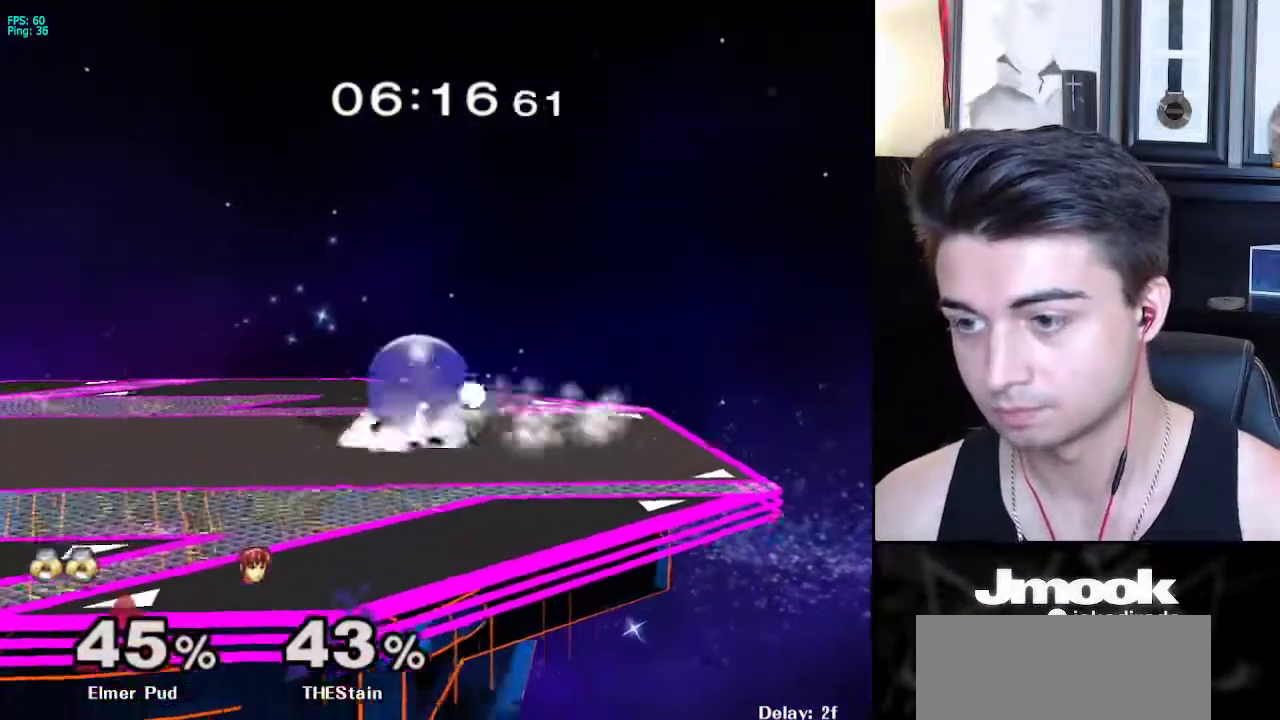
{"buttons": ["A"], "left_stick": "down", "right_stick": "center", "events": [[333, "R1", "down"], [400, "right_stick", "center"], [417, "left_stick", "left"], [433, "R1", "up"], [450, "A", "down"], [467, "X", "down"], [483, "X", "up"], [500, "left_stick", "down"]]}
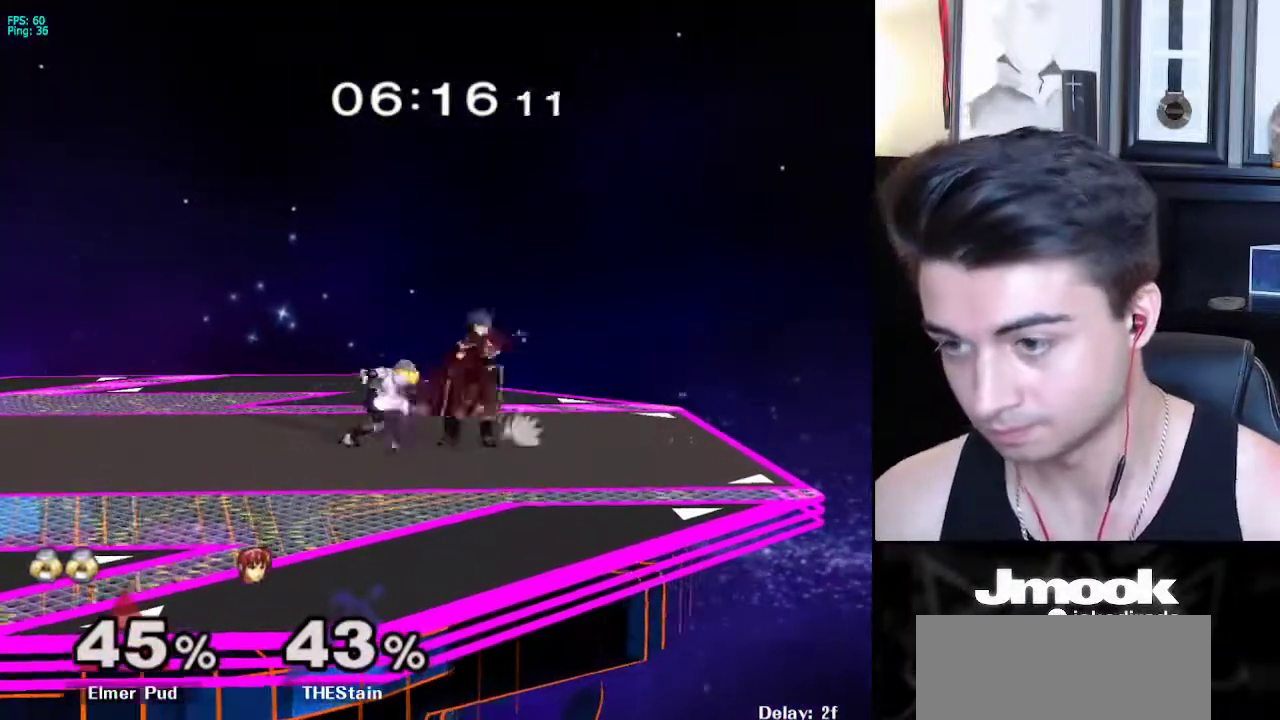
{"buttons": [], "left_stick": "left", "right_stick": "center", "events": [[83, "left_stick", "left"], [117, "B", "down"], [133, "B", "up"], [167, "A", "up"], [167, "X", "down"], [167, "left_stick", "down-right"], [200, "A", "down"], [200, "X", "up"], [233, "left_stick", "left"], [267, "A", "up"], [267, "X", "down"], [317, "A", "down"], [317, "X", "up"], [400, "A", "up"], [400, "X", "down"], [433, "X", "up"]]}
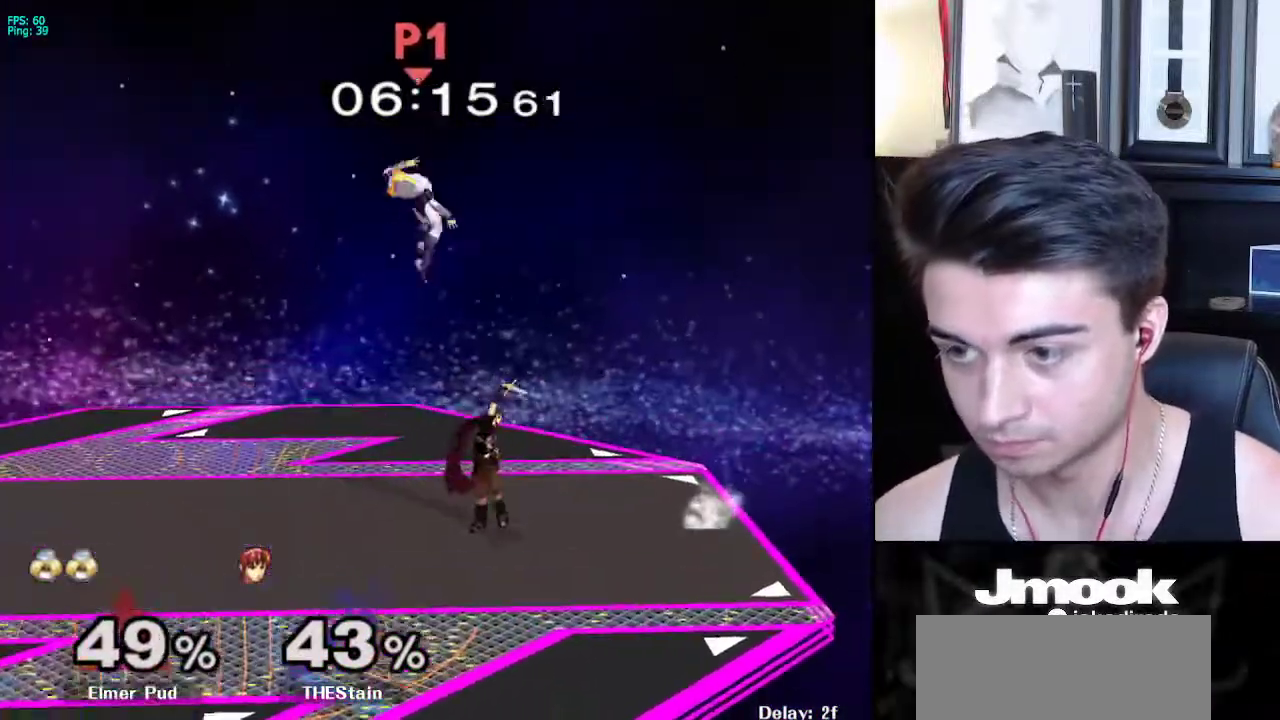
{"buttons": [], "left_stick": "center", "right_stick": "center", "events": [[133, "left_stick", "center"]]}
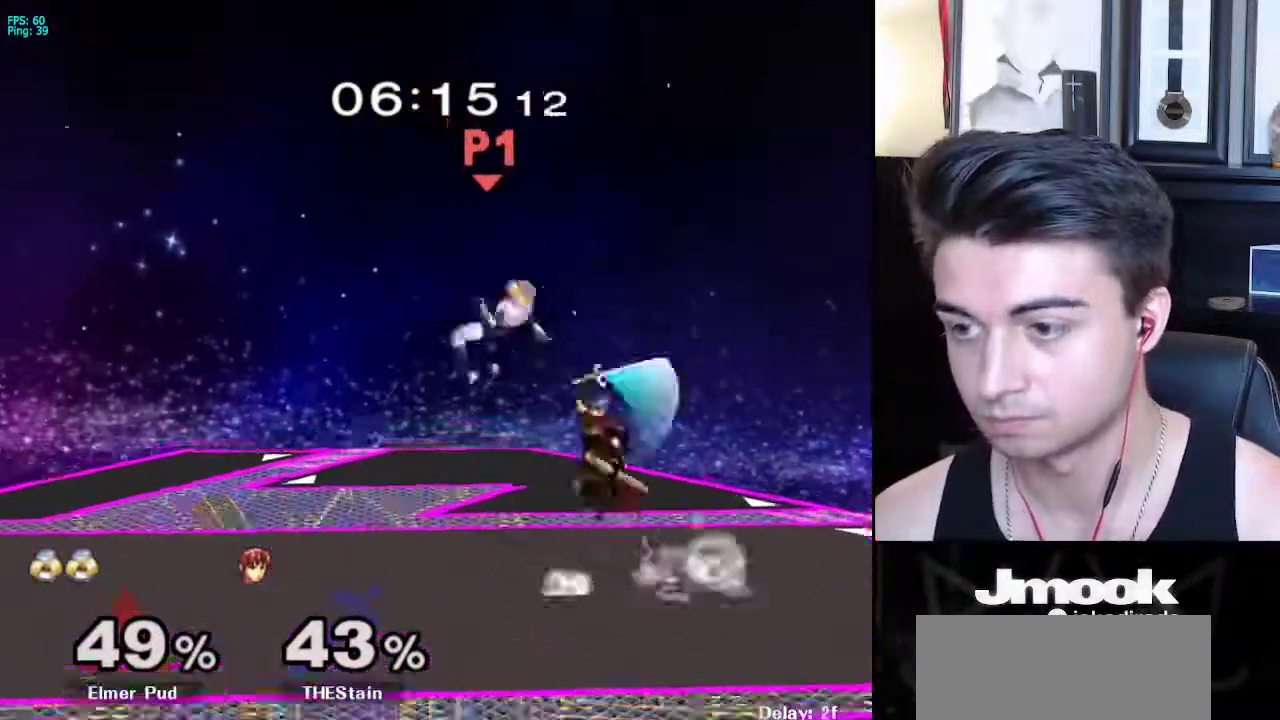
{"buttons": [], "left_stick": "left", "right_stick": "center", "events": [[33, "left_stick", "left"]]}
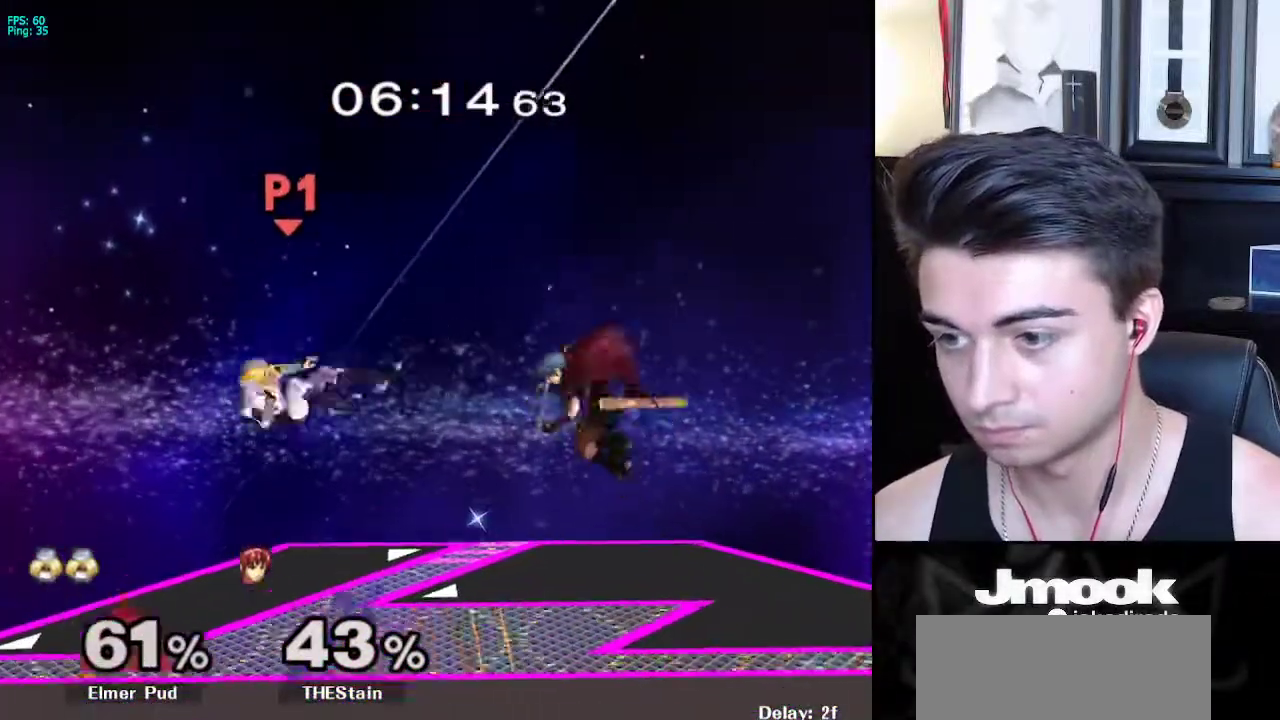
{"buttons": ["L1"], "left_stick": "left", "right_stick": "center", "events": [[350, "right_stick", "right"], [483, "L1", "down"], [500, "right_stick", "center"]]}
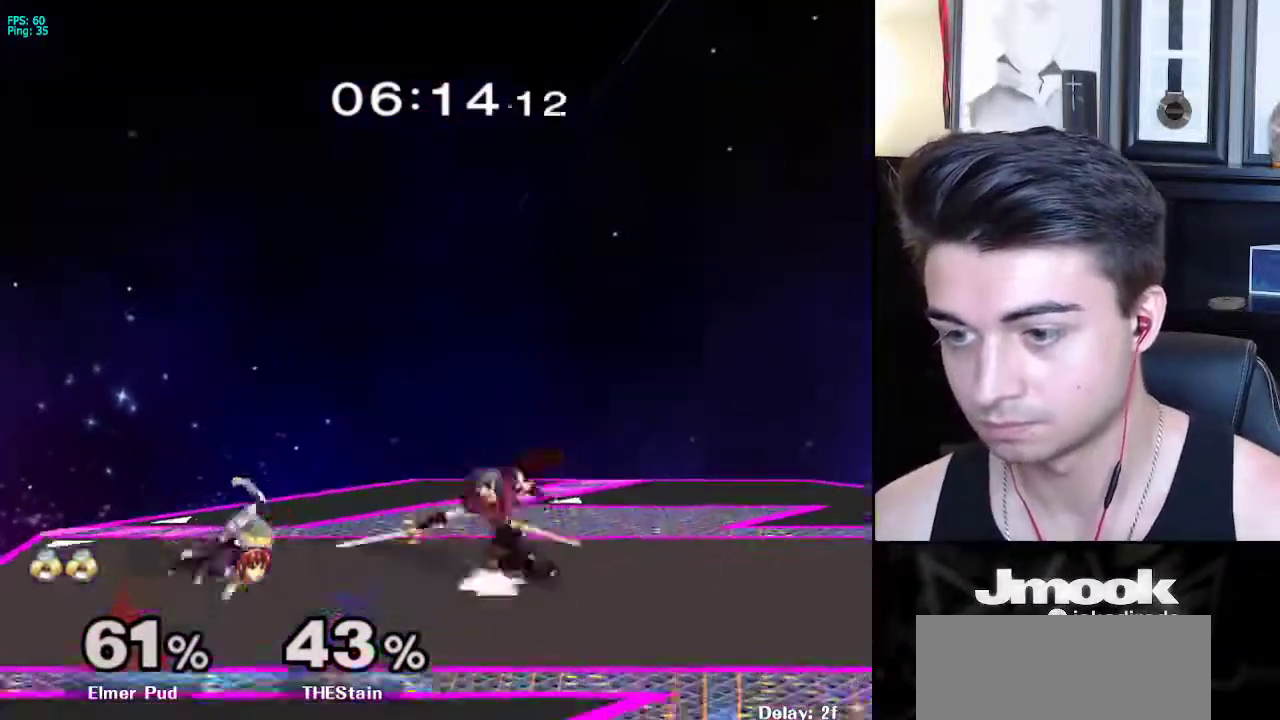
{"buttons": ["L1"], "left_stick": "right", "right_stick": "center", "events": [[67, "left_stick", "center"], [83, "L1", "up"], [150, "left_stick", "left"], [233, "left_stick", "right"], [283, "L1", "down"]]}